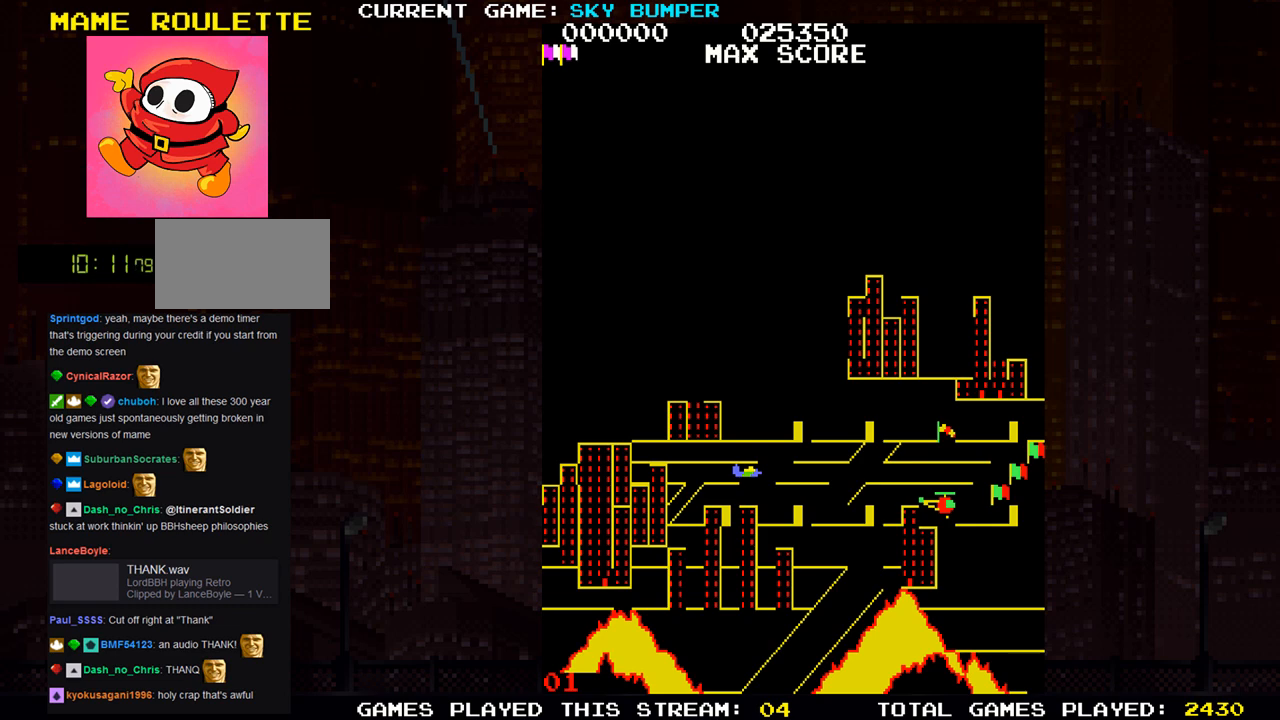
Gameplay with a controller (arcade stick); each line is a JSON object with the inputs held at the frame after it. "events" lists button and stick changes between this image and that frame as [ms after this image, input, new state], when the widget could be followed in between. Not read: L3 R3 START.
{"buttons": [], "left_stick": "down", "events": [[433, "left_stick", "down"]]}
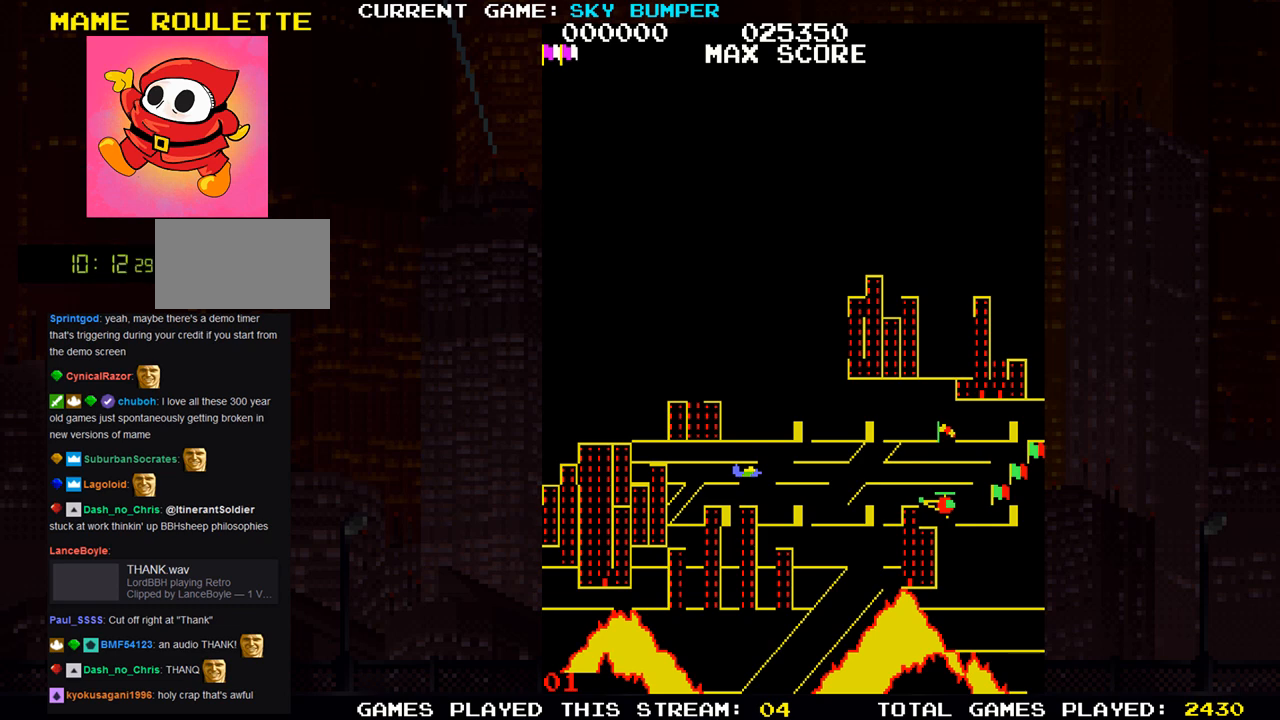
{"buttons": [], "left_stick": "down", "events": [[183, "left_stick", "center"], [450, "left_stick", "down"]]}
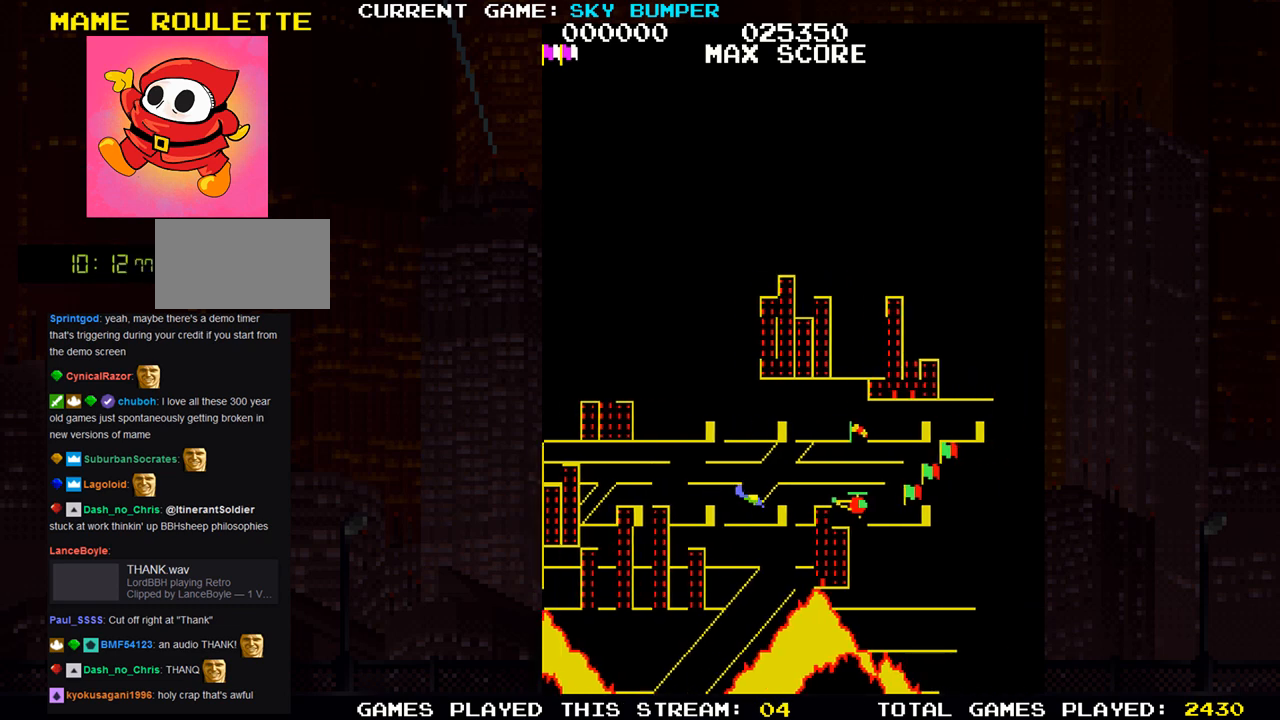
{"buttons": [], "left_stick": "center", "events": [[33, "left_stick", "center"], [200, "left_stick", "up"], [367, "SQUARE", "down"], [367, "left_stick", "center"], [483, "SQUARE", "up"]]}
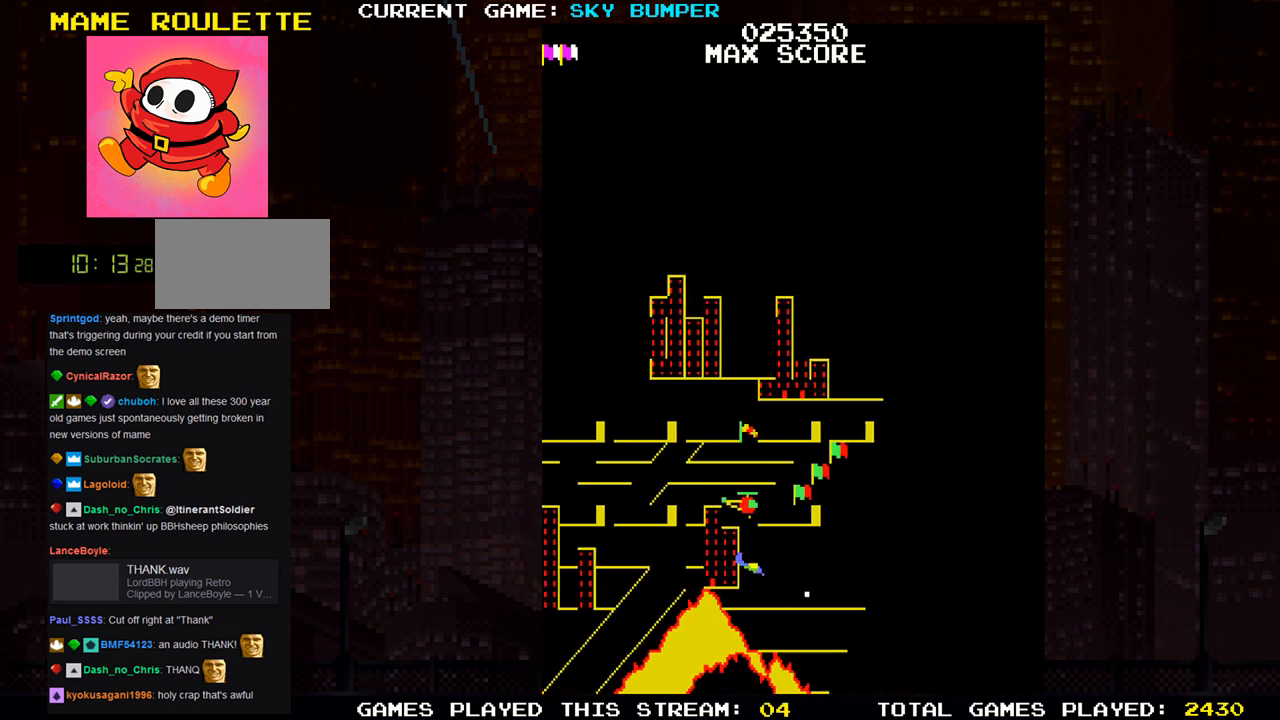
{"buttons": ["SQUARE"], "left_stick": "center", "events": [[50, "SQUARE", "down"], [50, "left_stick", "up"], [117, "SQUARE", "up"], [183, "SQUARE", "down"], [183, "left_stick", "center"], [233, "SQUARE", "up"], [367, "SQUARE", "down"], [417, "SQUARE", "up"], [483, "SQUARE", "down"]]}
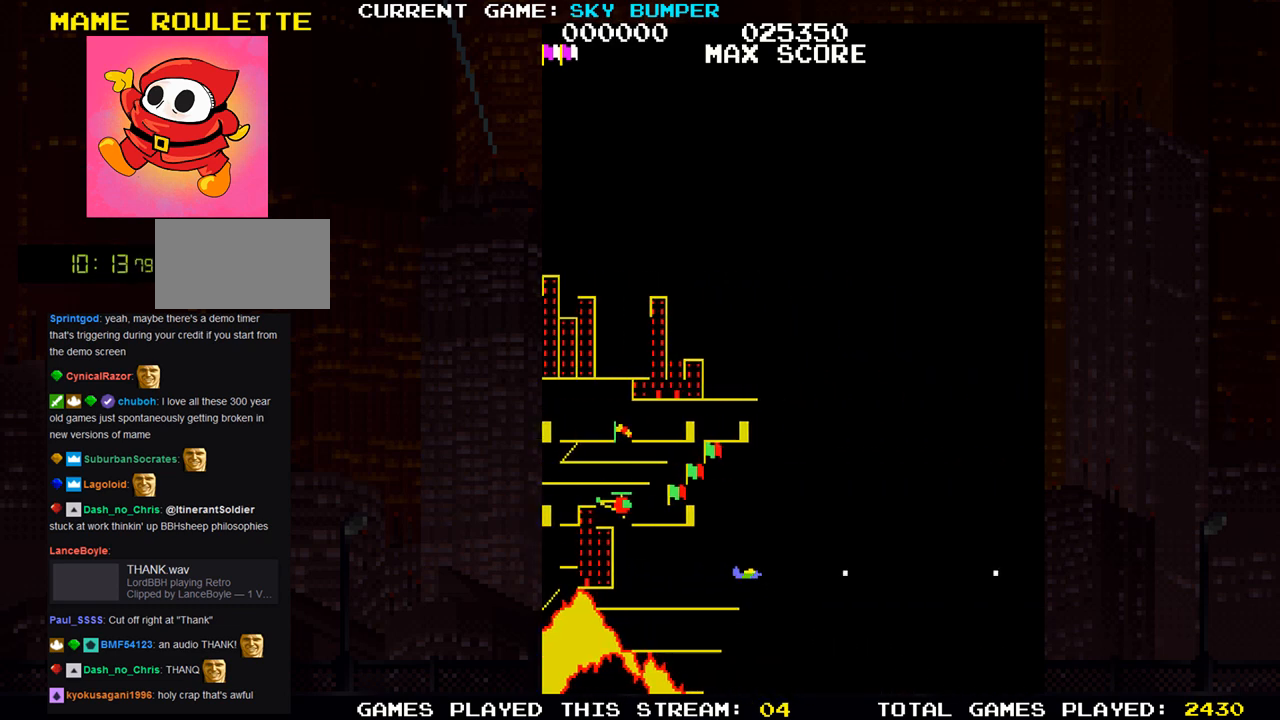
{"buttons": [], "left_stick": "center", "events": [[17, "SQUARE", "up"], [50, "SQUARE", "down"], [117, "SQUARE", "up"], [167, "SQUARE", "down"], [217, "SQUARE", "up"], [250, "SQUARE", "down"], [383, "SQUARE", "up"], [450, "SQUARE", "down"], [483, "SQUARE", "up"]]}
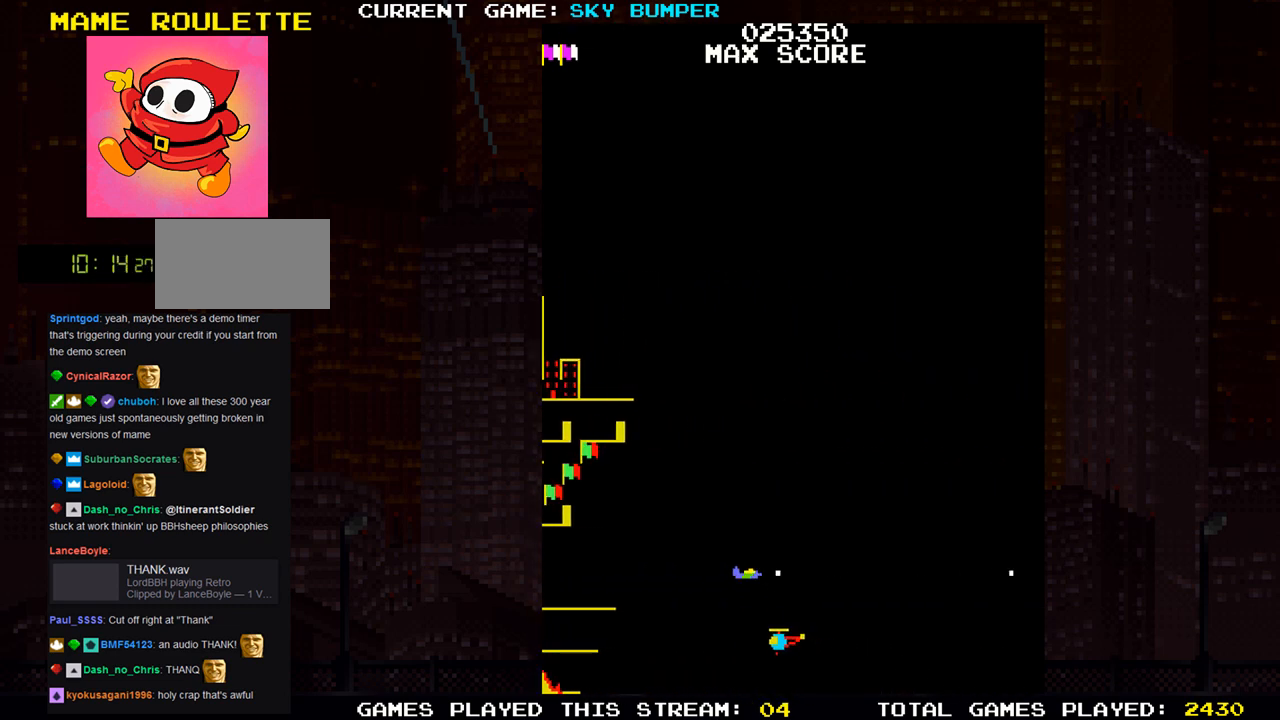
{"buttons": ["SQUARE"], "left_stick": "center", "events": [[17, "SQUARE", "down"], [50, "SQUARE", "up"], [100, "SQUARE", "down"], [150, "SQUARE", "up"], [200, "SQUARE", "down"], [250, "SQUARE", "up"], [300, "SQUARE", "down"], [350, "SQUARE", "up"], [400, "SQUARE", "down"], [450, "SQUARE", "up"], [483, "SQUARE", "down"]]}
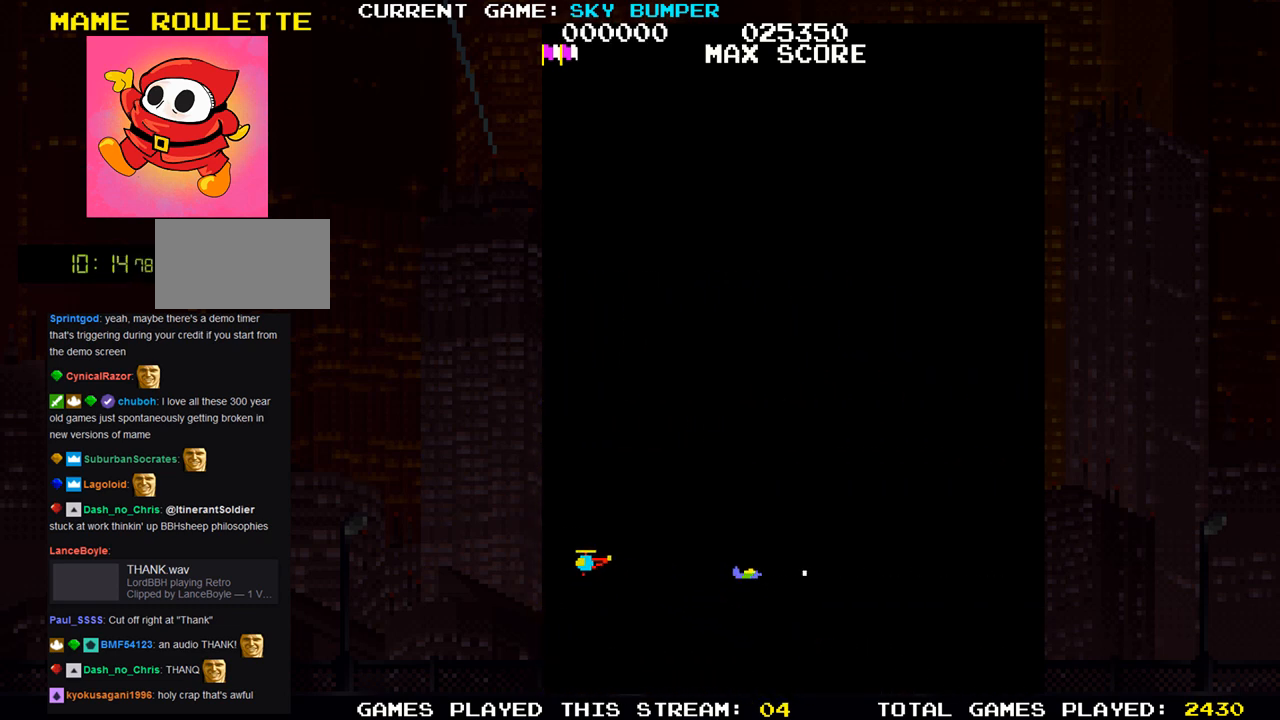
{"buttons": ["SQUARE"], "left_stick": "center", "events": [[33, "SQUARE", "up"], [100, "SQUARE", "down"], [150, "SQUARE", "up"], [183, "SQUARE", "down"], [217, "SQUARE", "up"], [283, "SQUARE", "down"], [333, "SQUARE", "up"], [350, "SQUARE", "down"], [417, "SQUARE", "up"], [483, "SQUARE", "down"]]}
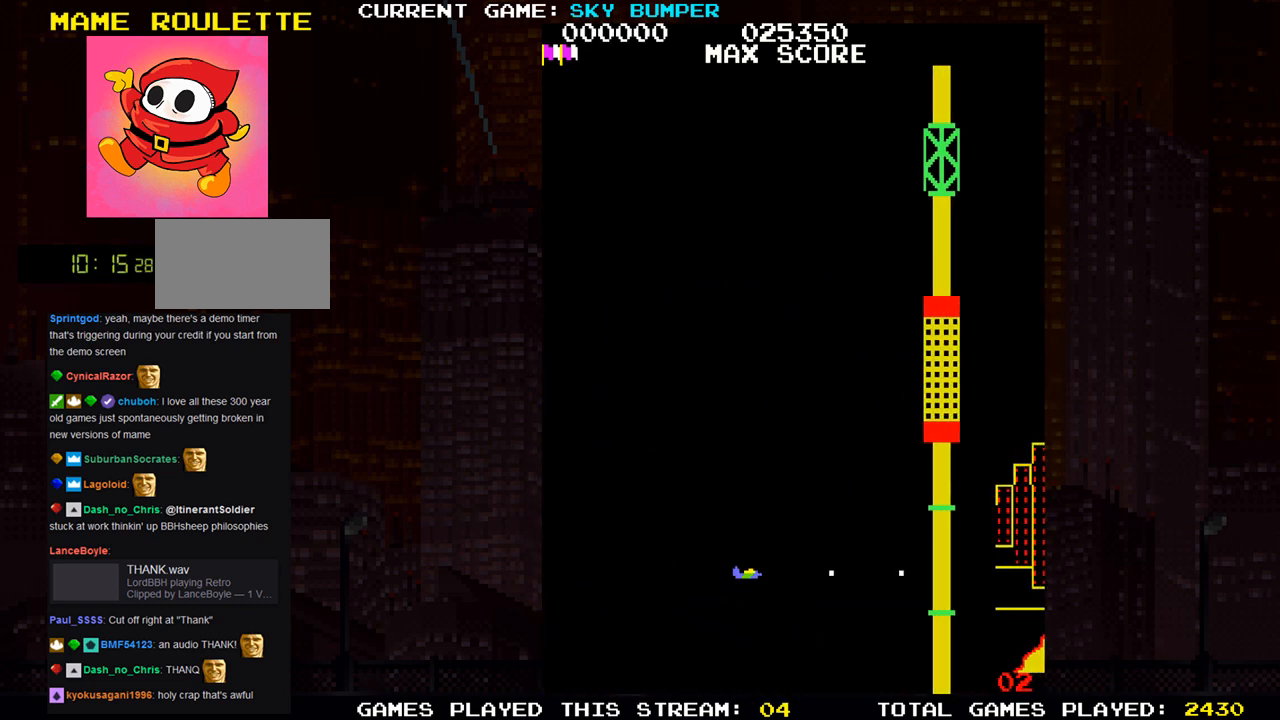
{"buttons": ["SQUARE"], "left_stick": "center", "events": [[17, "SQUARE", "up"], [67, "SQUARE", "down"], [117, "SQUARE", "up"], [117, "left_stick", "up"], [200, "SQUARE", "down"], [217, "SQUARE", "up"], [250, "SQUARE", "down"], [333, "SQUARE", "up"], [400, "SQUARE", "down"], [450, "SQUARE", "up"], [483, "SQUARE", "down"], [483, "left_stick", "center"]]}
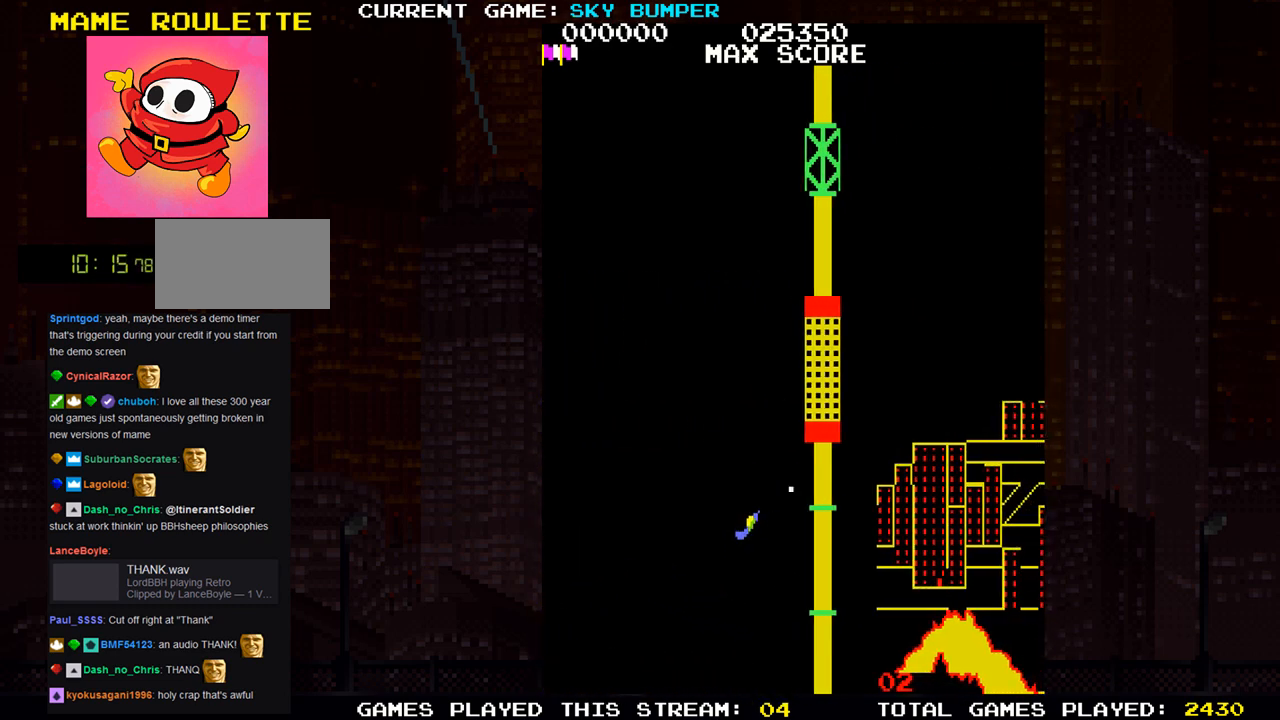
{"buttons": [], "left_stick": "center", "events": [[50, "SQUARE", "up"], [117, "SQUARE", "down"], [167, "SQUARE", "up"], [200, "SQUARE", "down"], [267, "SQUARE", "up"], [317, "SQUARE", "down"], [367, "SQUARE", "up"], [400, "SQUARE", "down"], [467, "SQUARE", "up"]]}
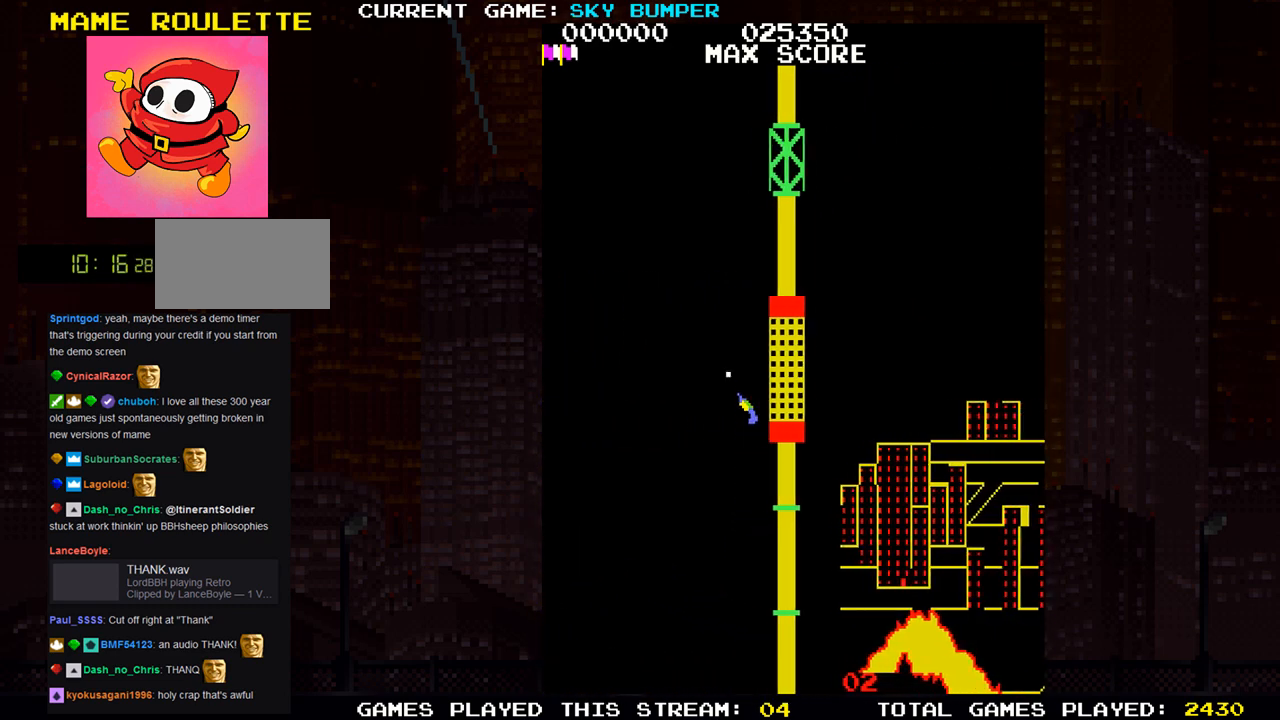
{"buttons": [], "left_stick": "center", "events": [[50, "SQUARE", "down"], [100, "SQUARE", "up"], [117, "SQUARE", "down"], [183, "SQUARE", "up"]]}
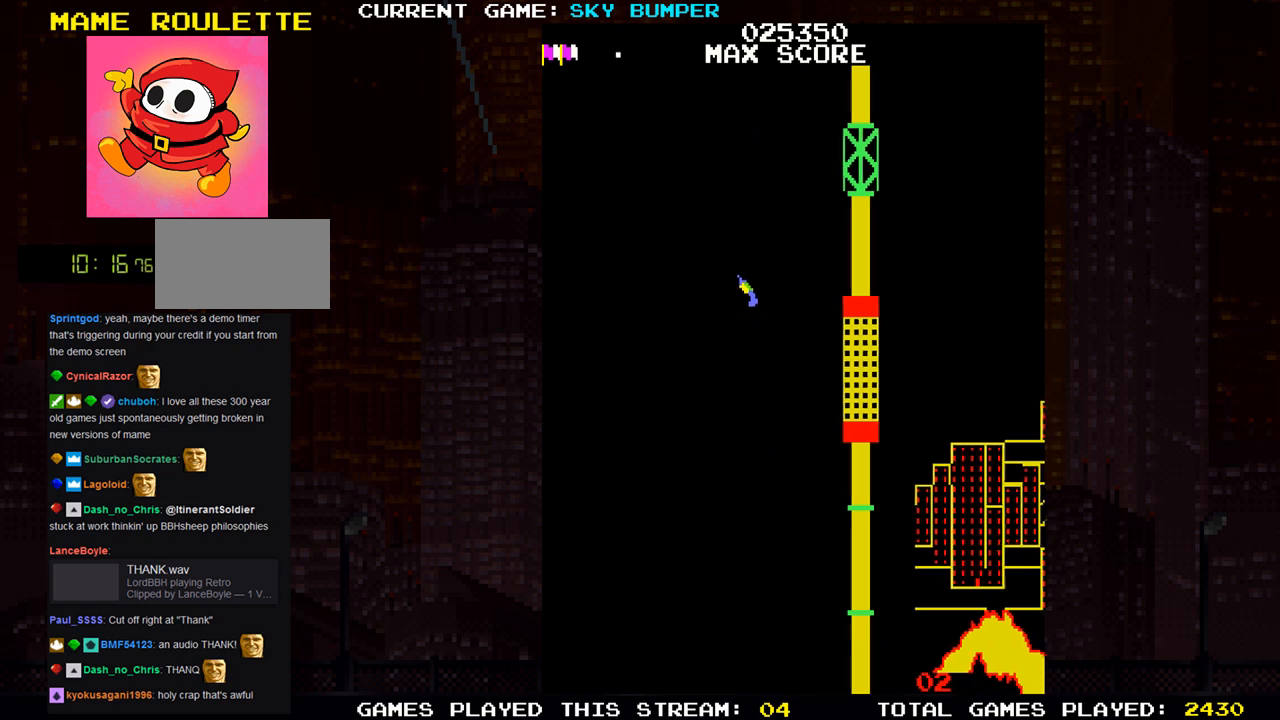
{"buttons": [], "left_stick": "center", "events": [[67, "left_stick", "down"], [283, "left_stick", "center"]]}
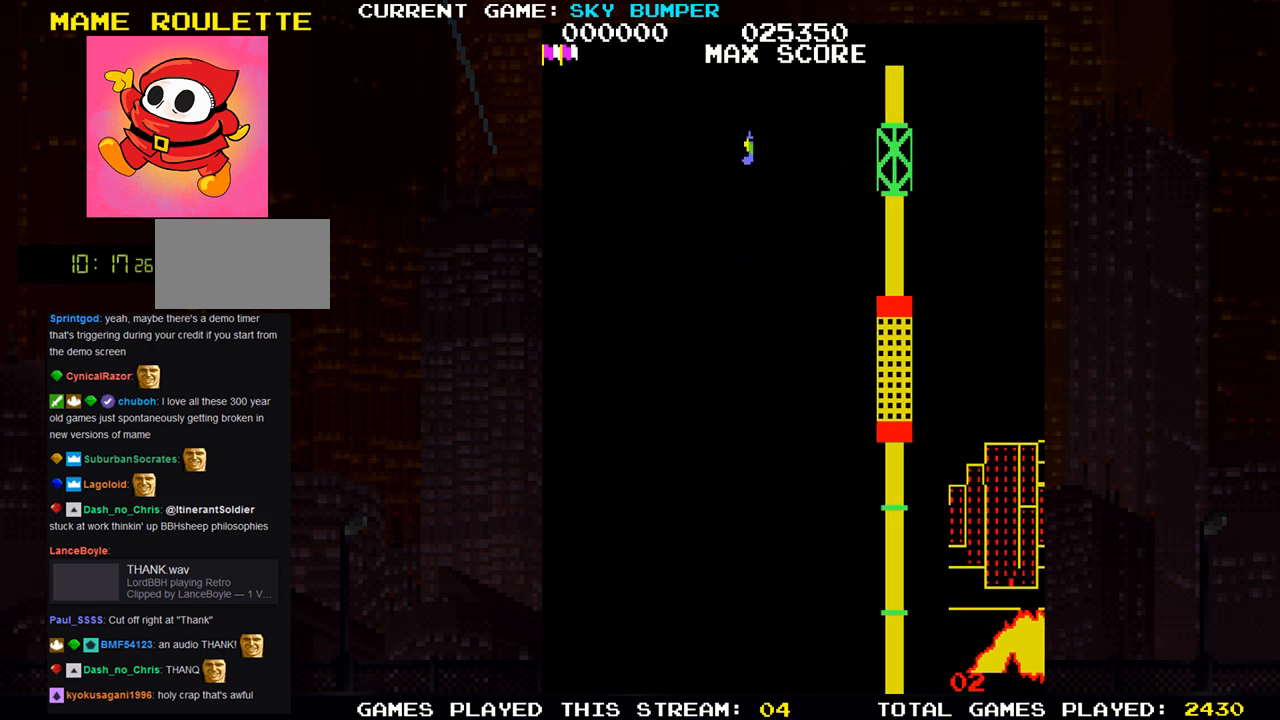
{"buttons": [], "left_stick": "center", "events": [[200, "left_stick", "up"], [417, "left_stick", "center"]]}
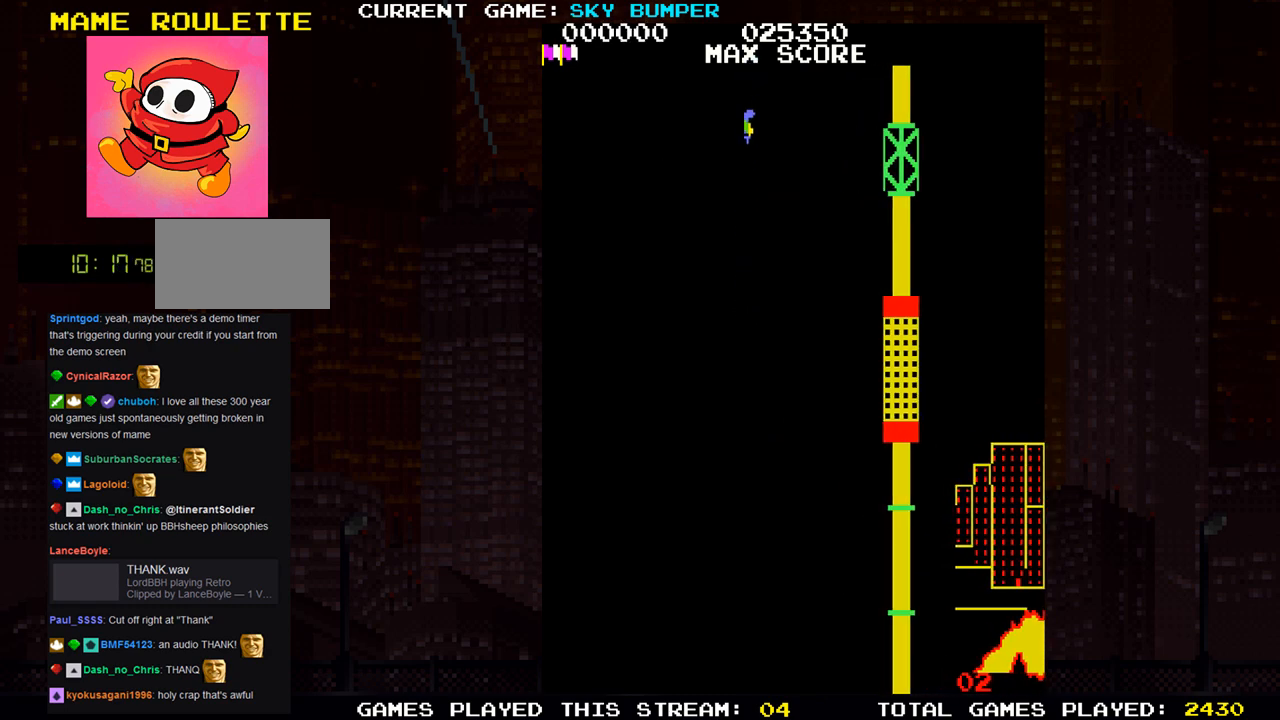
{"buttons": [], "left_stick": "center", "events": []}
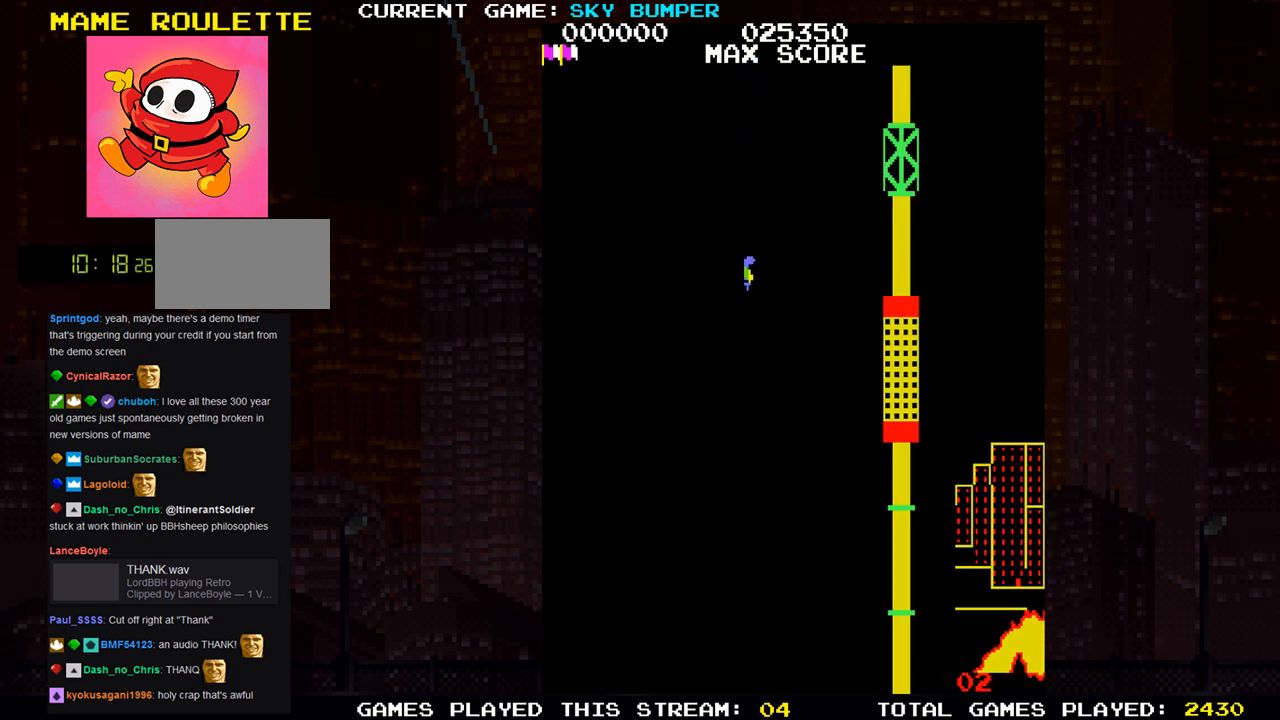
{"buttons": [], "left_stick": "up", "events": [[83, "left_stick", "up"]]}
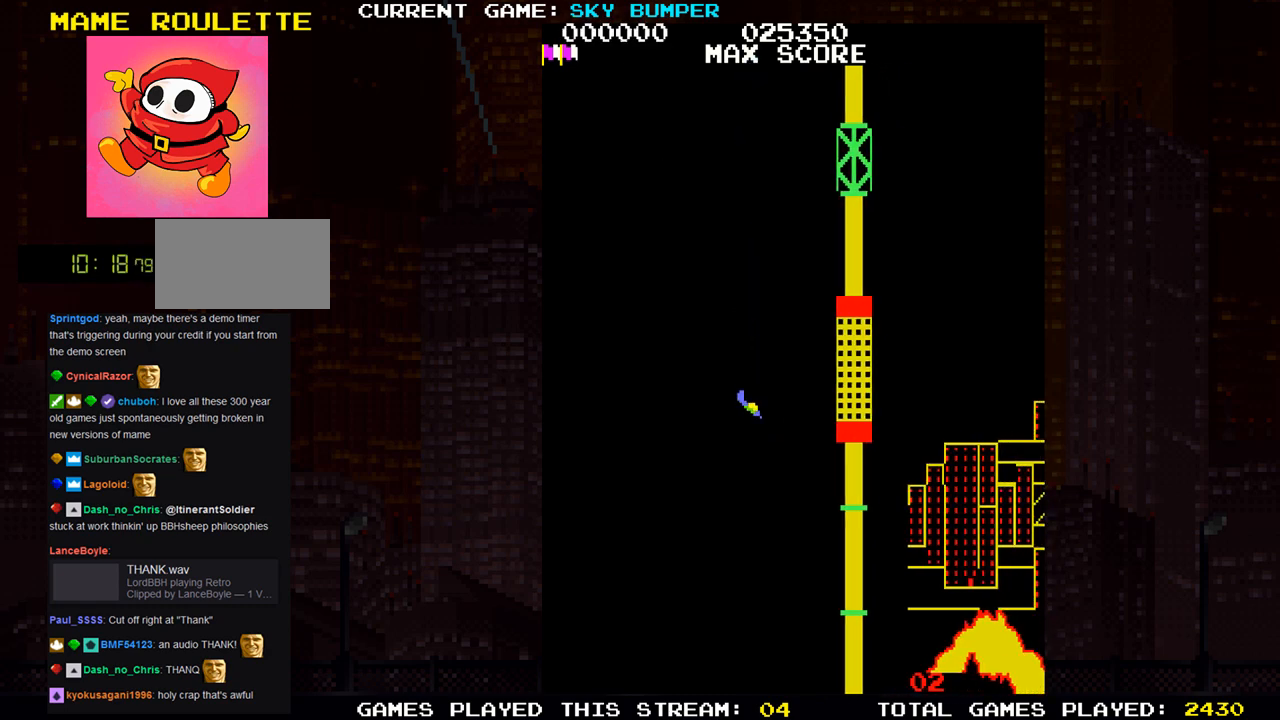
{"buttons": [], "left_stick": "center", "events": [[33, "left_stick", "center"]]}
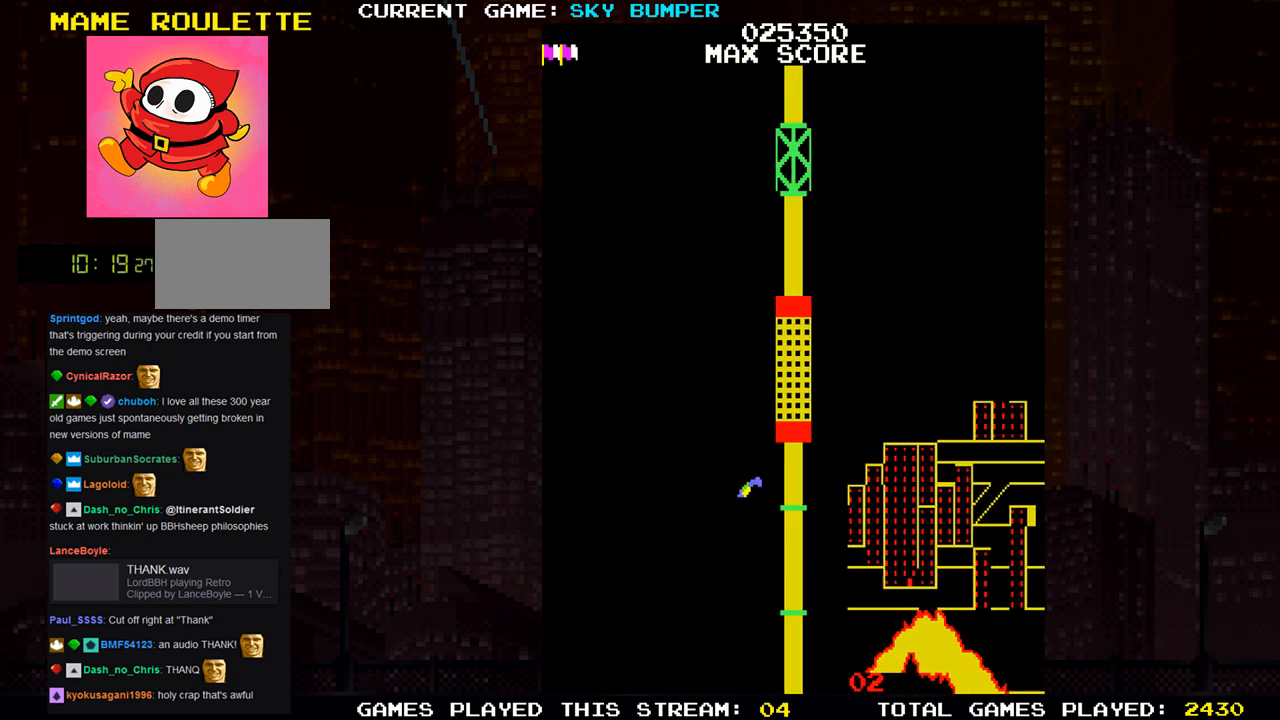
{"buttons": [], "left_stick": "up", "events": [[467, "left_stick", "up"]]}
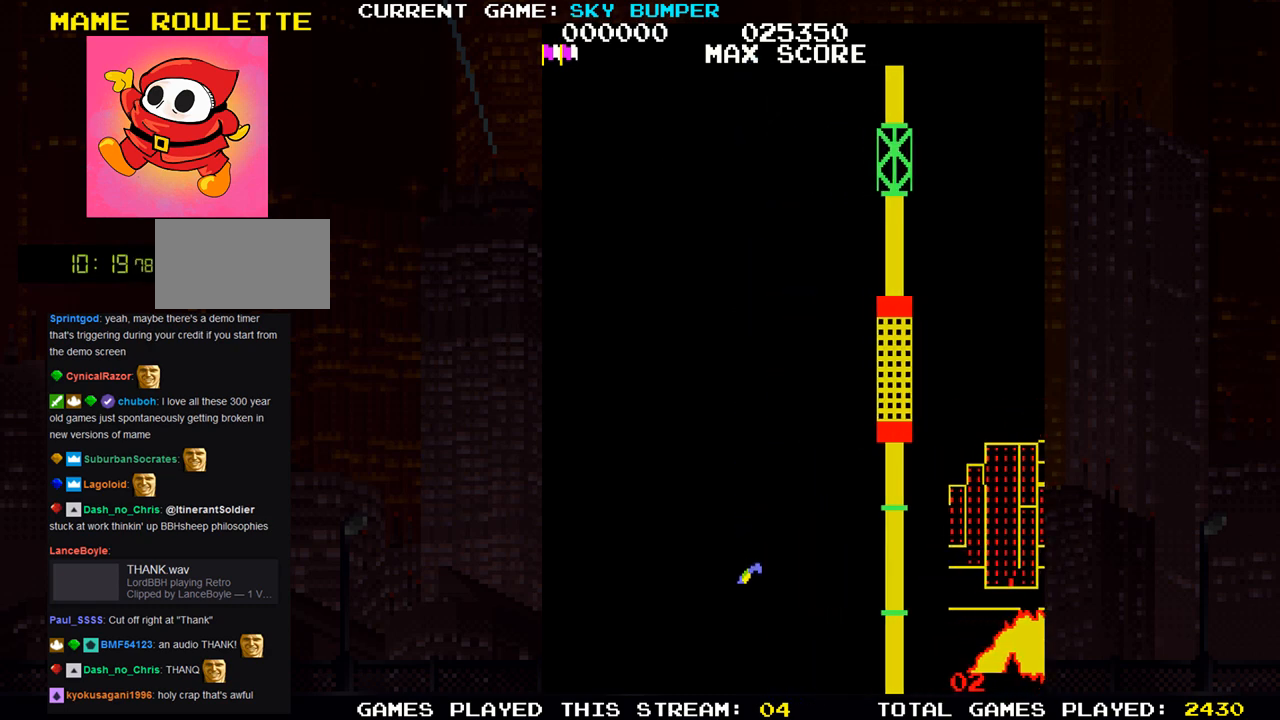
{"buttons": [], "left_stick": "up", "events": [[233, "left_stick", "center"], [400, "left_stick", "up"]]}
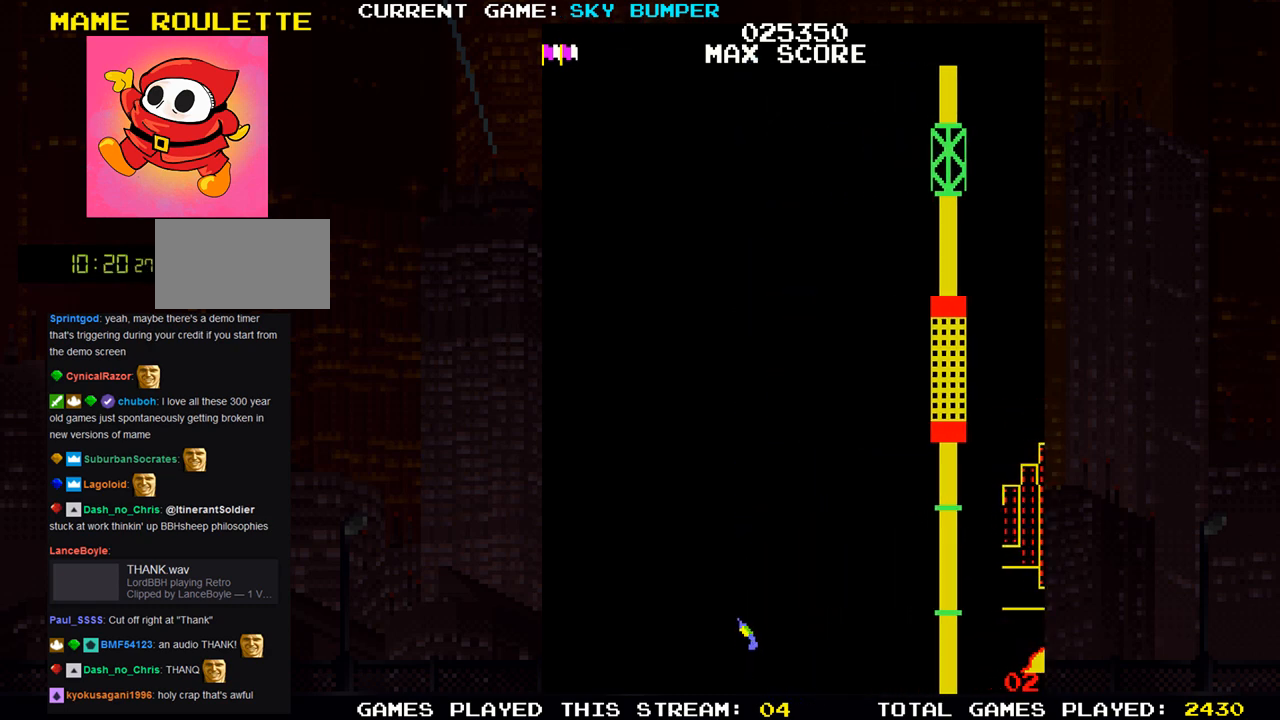
{"buttons": [], "left_stick": "center", "events": [[17, "left_stick", "center"], [350, "left_stick", "down"], [500, "left_stick", "center"]]}
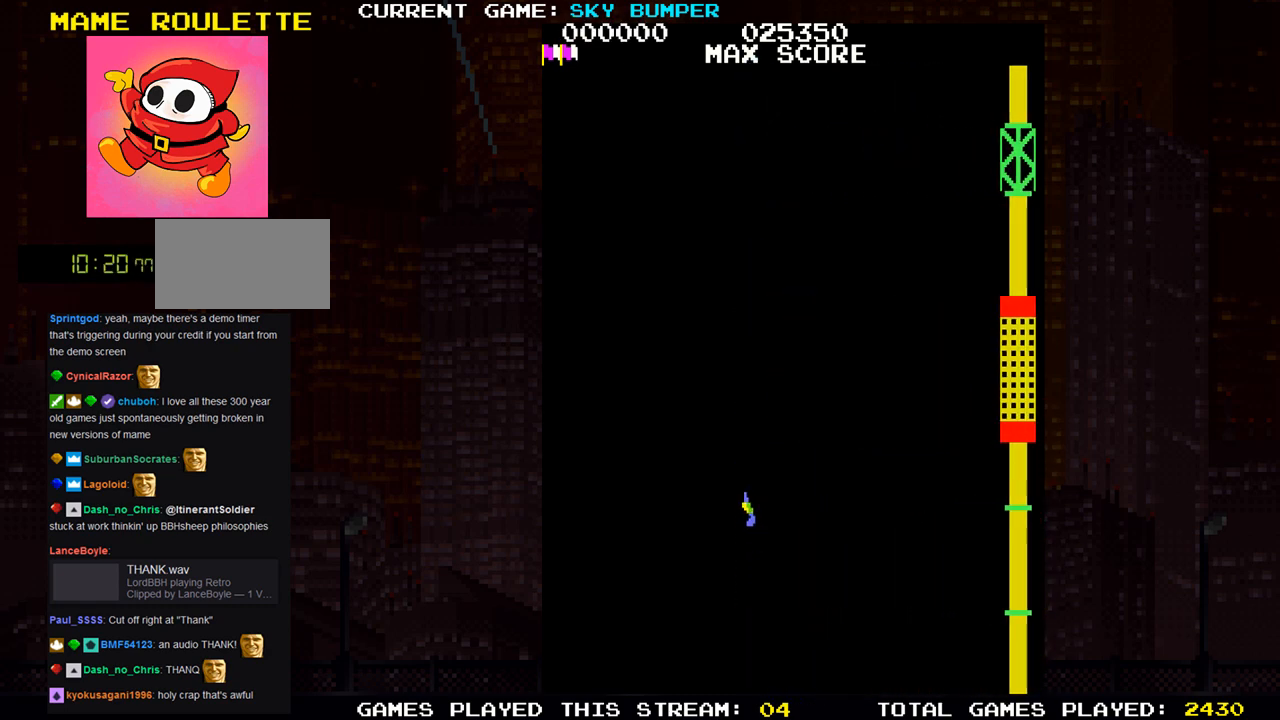
{"buttons": [], "left_stick": "center", "events": []}
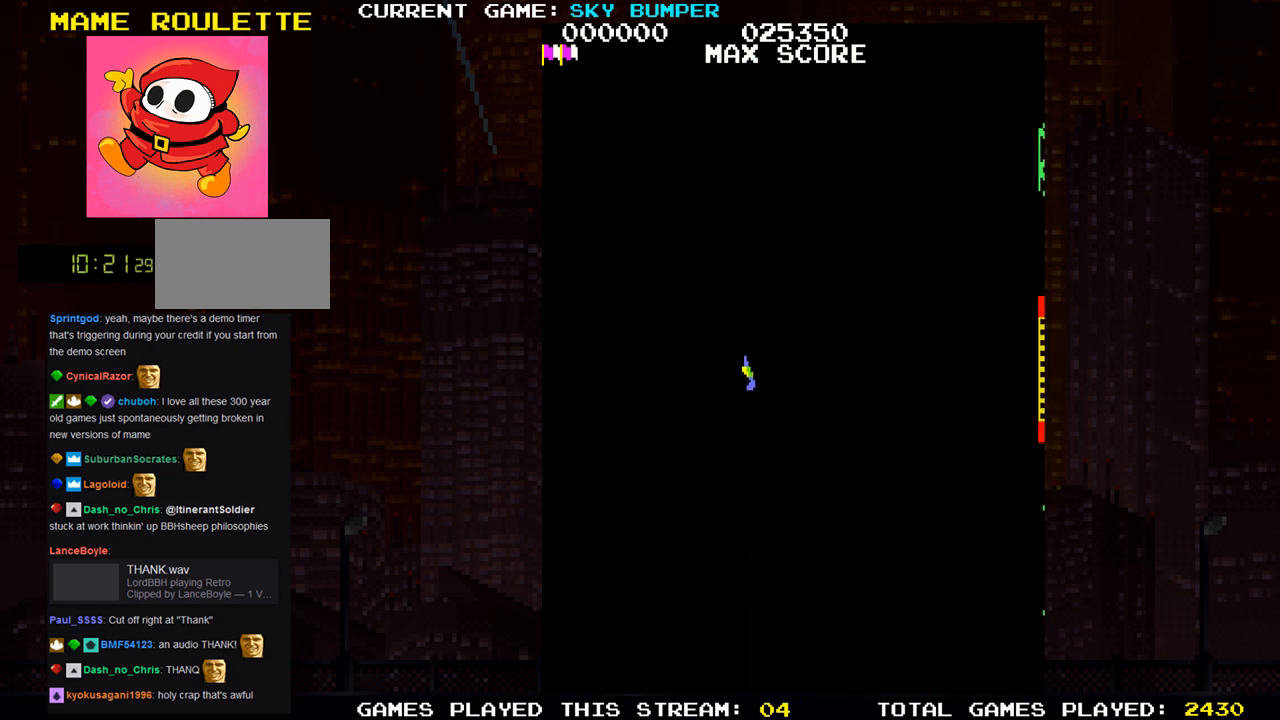
{"buttons": [], "left_stick": "up", "events": [[67, "left_stick", "up"]]}
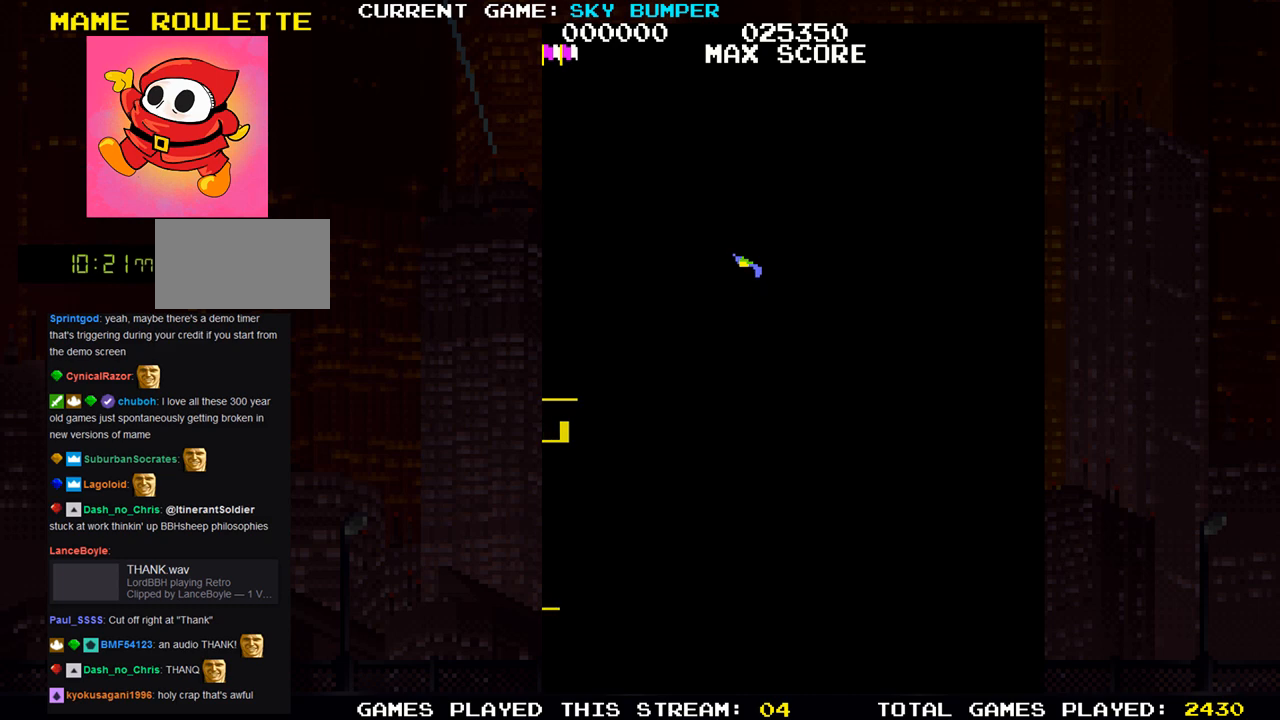
{"buttons": [], "left_stick": "up", "events": [[250, "SQUARE", "down"], [300, "SQUARE", "up"], [400, "SQUARE", "down"], [450, "SQUARE", "up"]]}
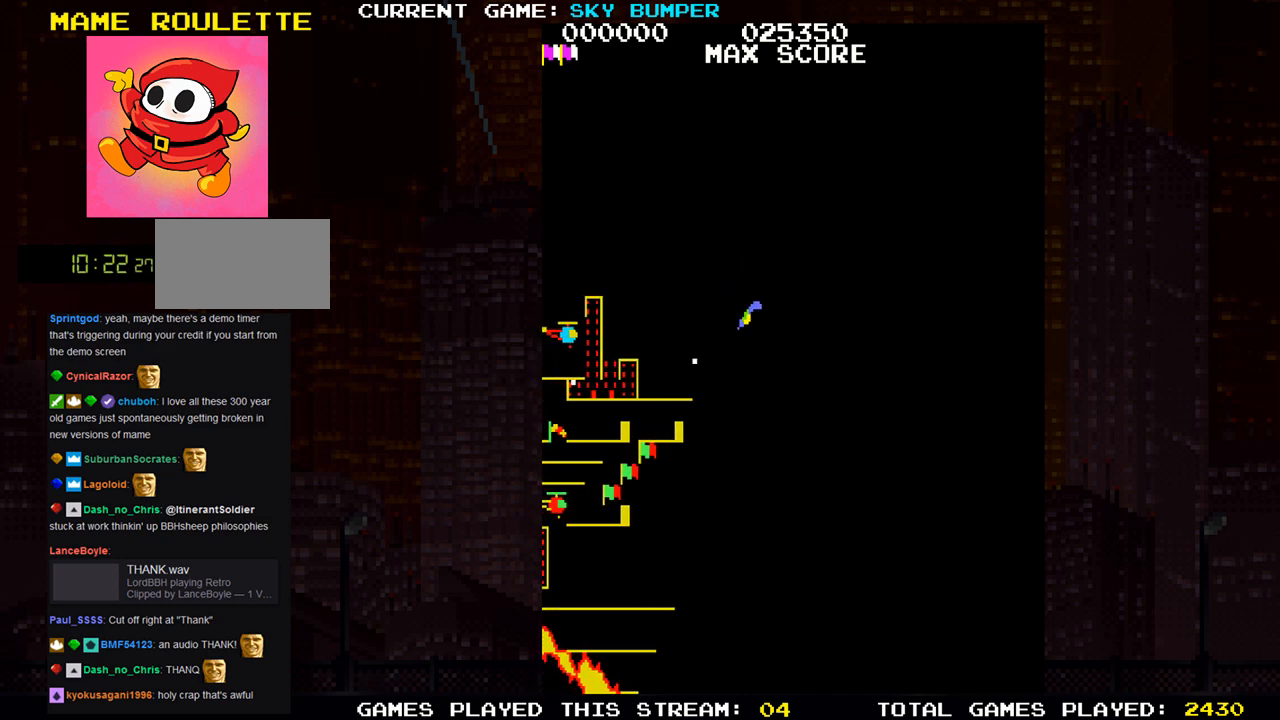
{"buttons": [], "left_stick": "up", "events": [[33, "SQUARE", "down"], [117, "SQUARE", "up"], [183, "SQUARE", "down"], [250, "SQUARE", "up"], [333, "SQUARE", "down"], [400, "SQUARE", "up"], [433, "SQUARE", "down"], [483, "SQUARE", "up"]]}
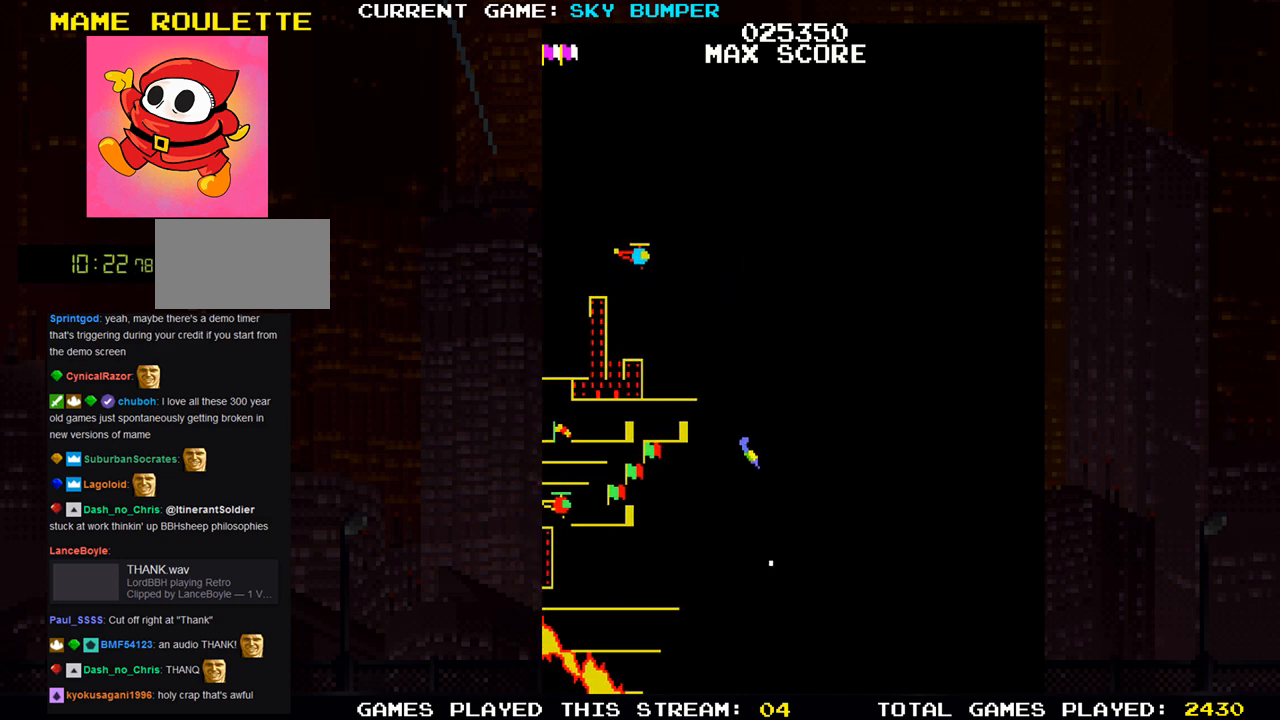
{"buttons": ["SQUARE"], "left_stick": "up", "events": [[50, "SQUARE", "down"], [117, "SQUARE", "up"], [133, "SQUARE", "down"], [200, "SQUARE", "up"], [267, "SQUARE", "down"], [317, "SQUARE", "up"], [333, "SQUARE", "down"], [417, "SQUARE", "up"], [467, "SQUARE", "down"]]}
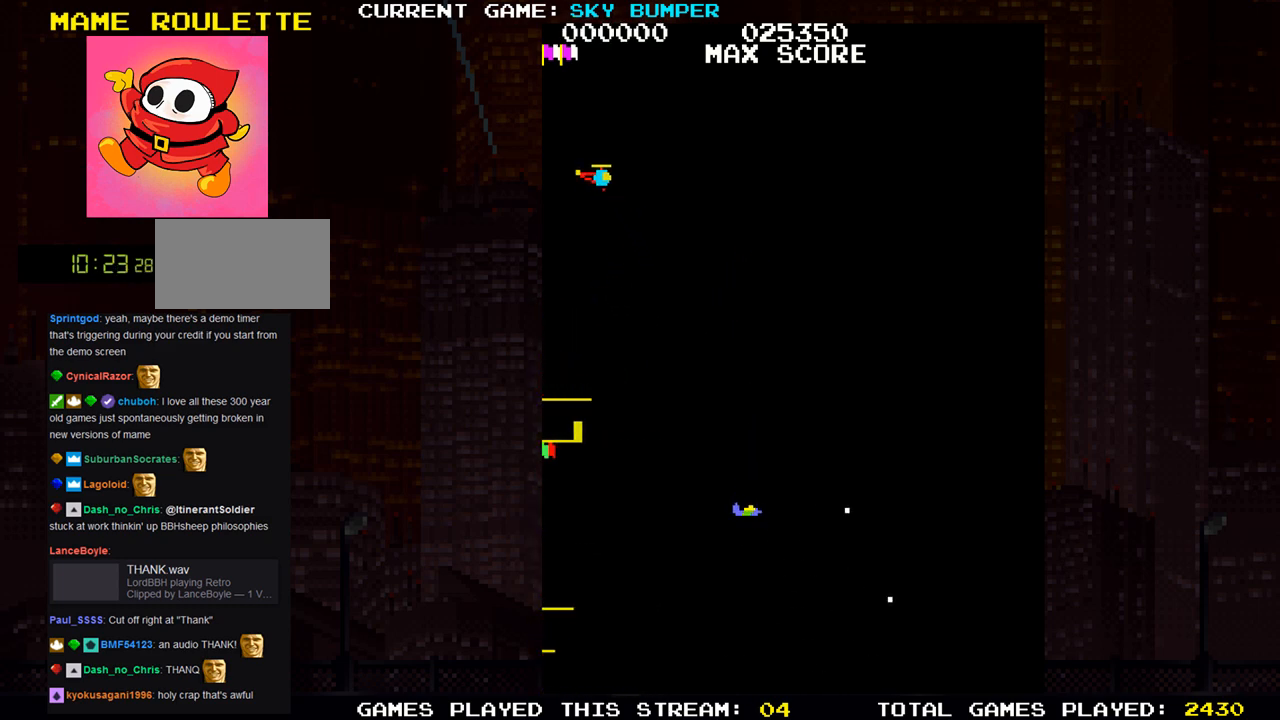
{"buttons": ["SQUARE"], "left_stick": "center", "events": [[17, "SQUARE", "up"], [50, "SQUARE", "down"], [50, "left_stick", "center"], [117, "SQUARE", "up"], [183, "SQUARE", "down"], [233, "SQUARE", "up"], [267, "SQUARE", "down"], [300, "SQUARE", "up"], [367, "SQUARE", "down"], [433, "SQUARE", "up"], [467, "SQUARE", "down"]]}
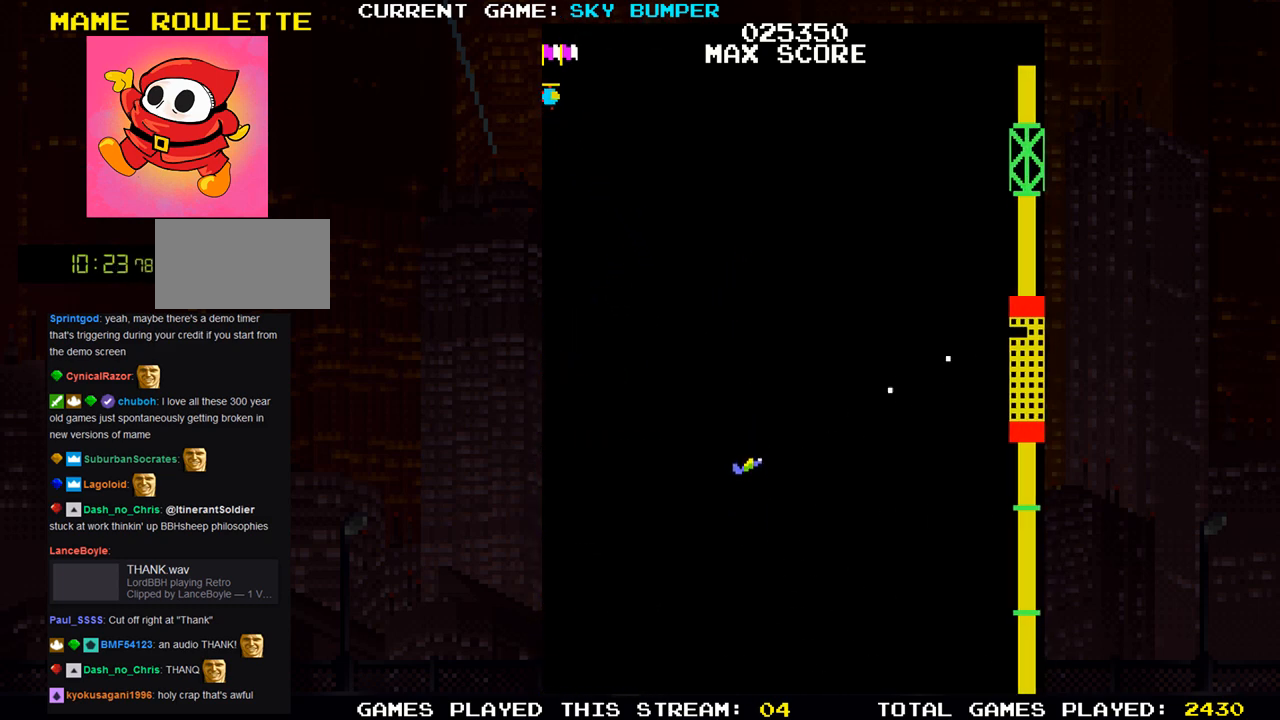
{"buttons": ["SQUARE"], "left_stick": "center", "events": [[17, "SQUARE", "up"], [83, "SQUARE", "down"], [117, "SQUARE", "up"], [167, "SQUARE", "down"], [200, "SQUARE", "up"], [267, "SQUARE", "down"], [317, "SQUARE", "up"], [350, "SQUARE", "down"], [417, "SQUARE", "up"], [467, "SQUARE", "down"]]}
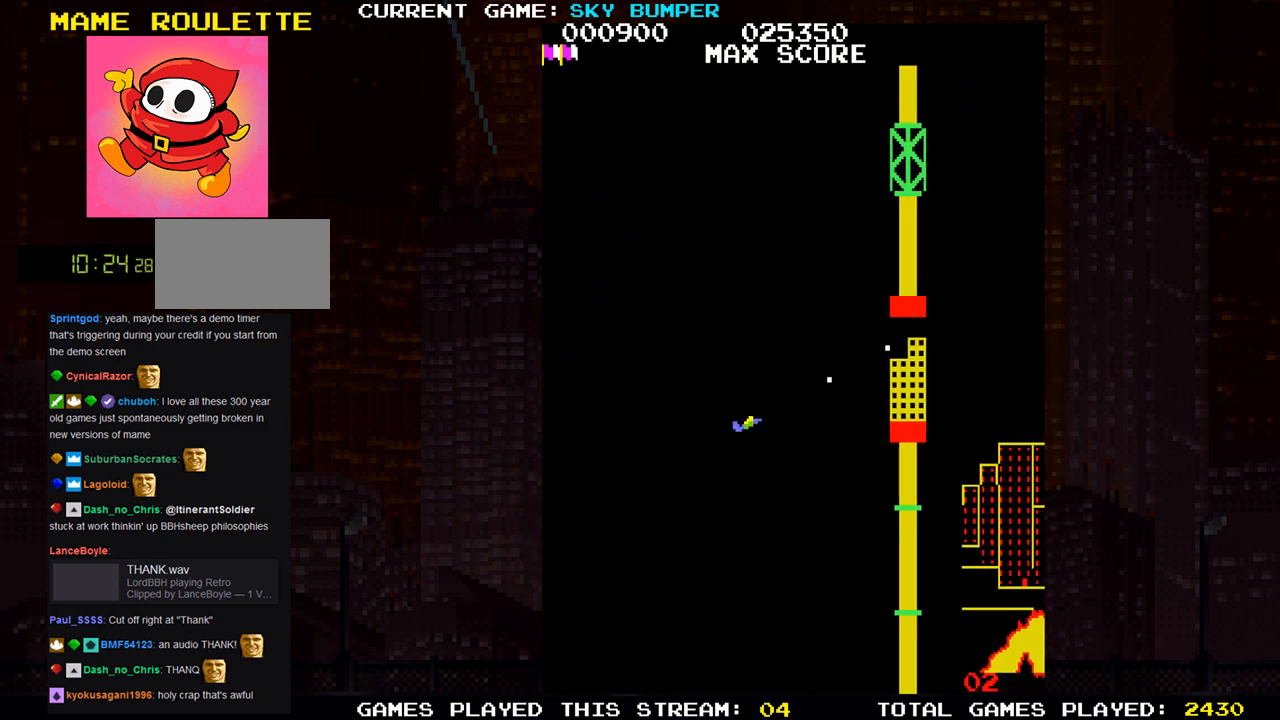
{"buttons": [], "left_stick": "up", "events": [[17, "SQUARE", "up"], [50, "SQUARE", "down"], [100, "SQUARE", "up"], [100, "left_stick", "up"], [167, "SQUARE", "down"], [200, "SQUARE", "up"], [233, "SQUARE", "down"], [300, "SQUARE", "up"], [350, "SQUARE", "down"], [400, "SQUARE", "up"], [433, "SQUARE", "down"], [500, "SQUARE", "up"]]}
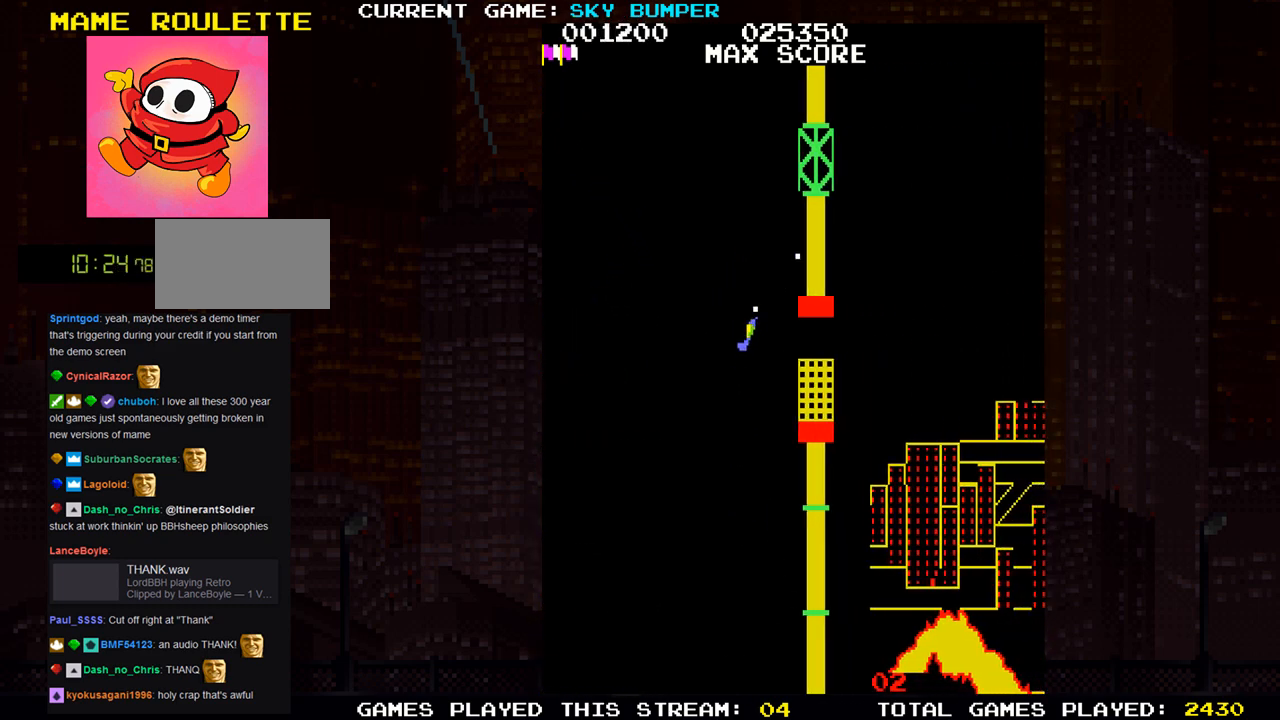
{"buttons": ["SQUARE"], "left_stick": "up", "events": [[50, "SQUARE", "down"], [100, "SQUARE", "up"], [150, "SQUARE", "down"], [217, "SQUARE", "up"], [267, "SQUARE", "down"], [300, "SQUARE", "up"], [350, "SQUARE", "down"], [400, "SQUARE", "up"], [467, "SQUARE", "down"]]}